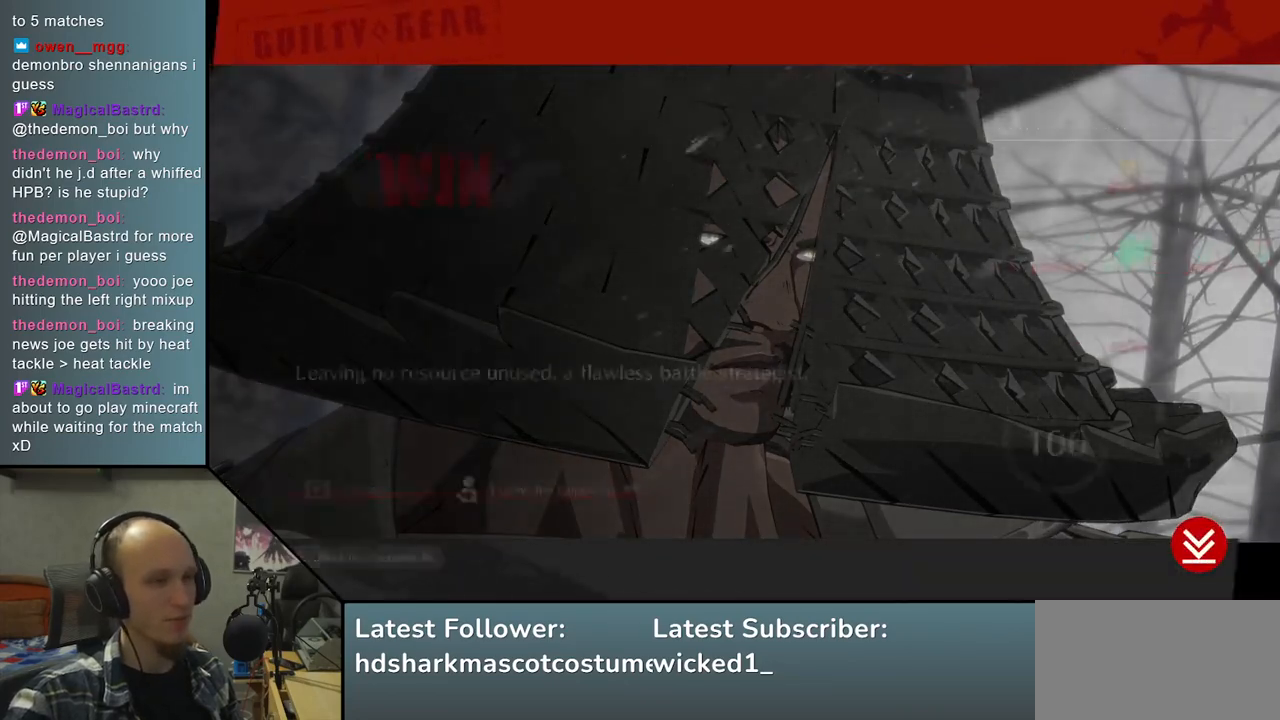
Gameplay with a controller (arcade stick); each line is a JSON object with the inputs held at the frame after it. "events" lists button and stick changes between this image and that frame as [ms after this image, input, new state], when the widget could be followed in between. Not read: L3 R3.
{"buttons": ["L1"], "left_stick": "center", "right_stick": "center", "events": [[383, "L1", "down"]]}
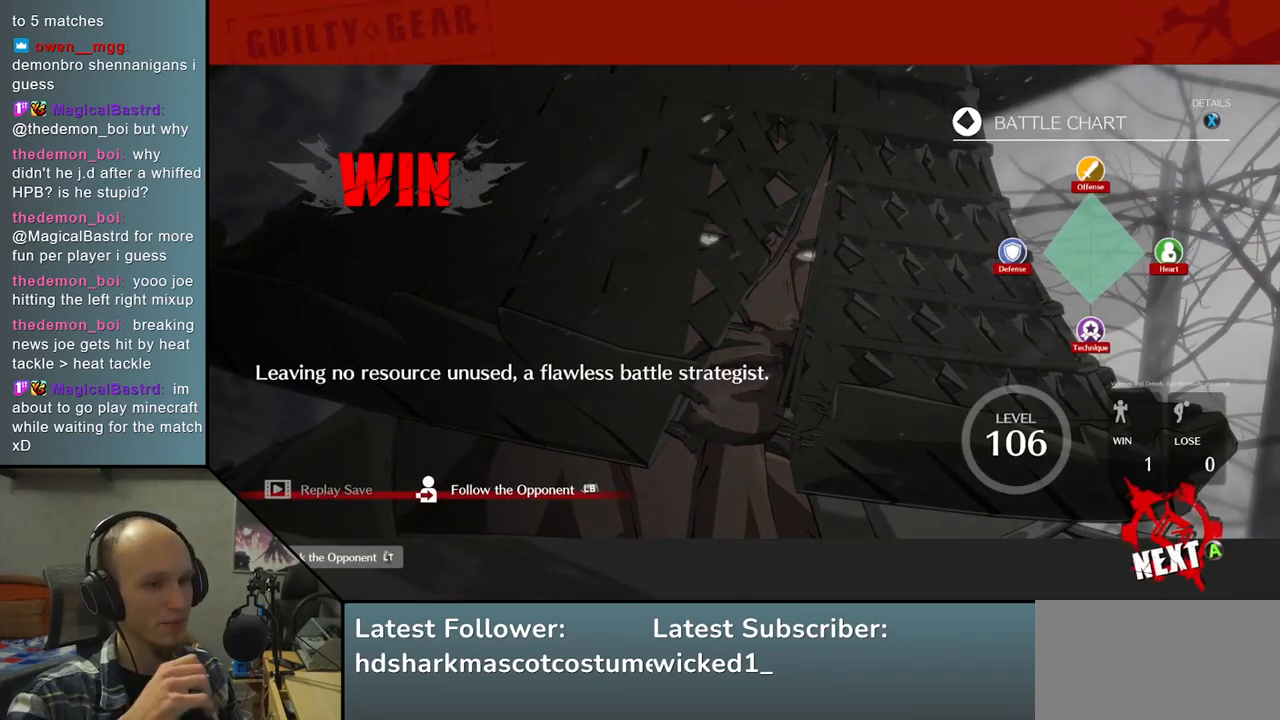
{"buttons": [], "left_stick": "center", "right_stick": "center", "events": [[33, "L1", "up"]]}
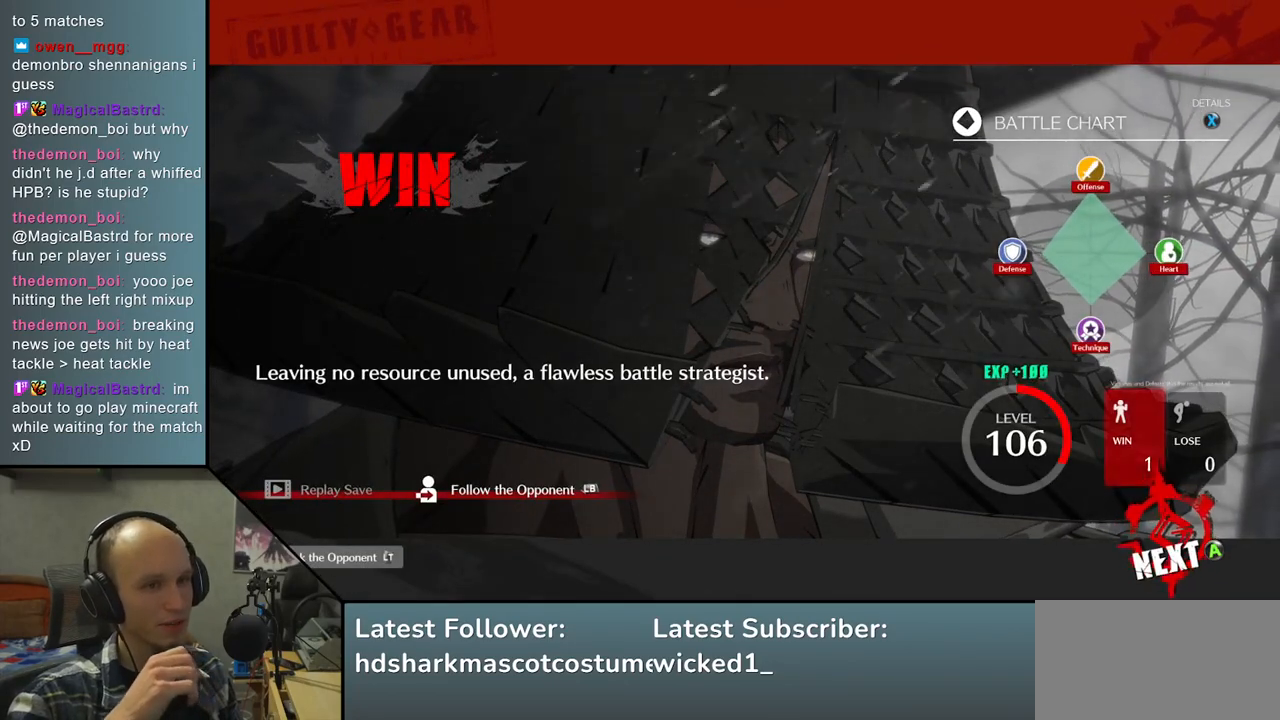
{"buttons": ["L1"], "left_stick": "center", "right_stick": "center", "events": [[433, "L1", "down"]]}
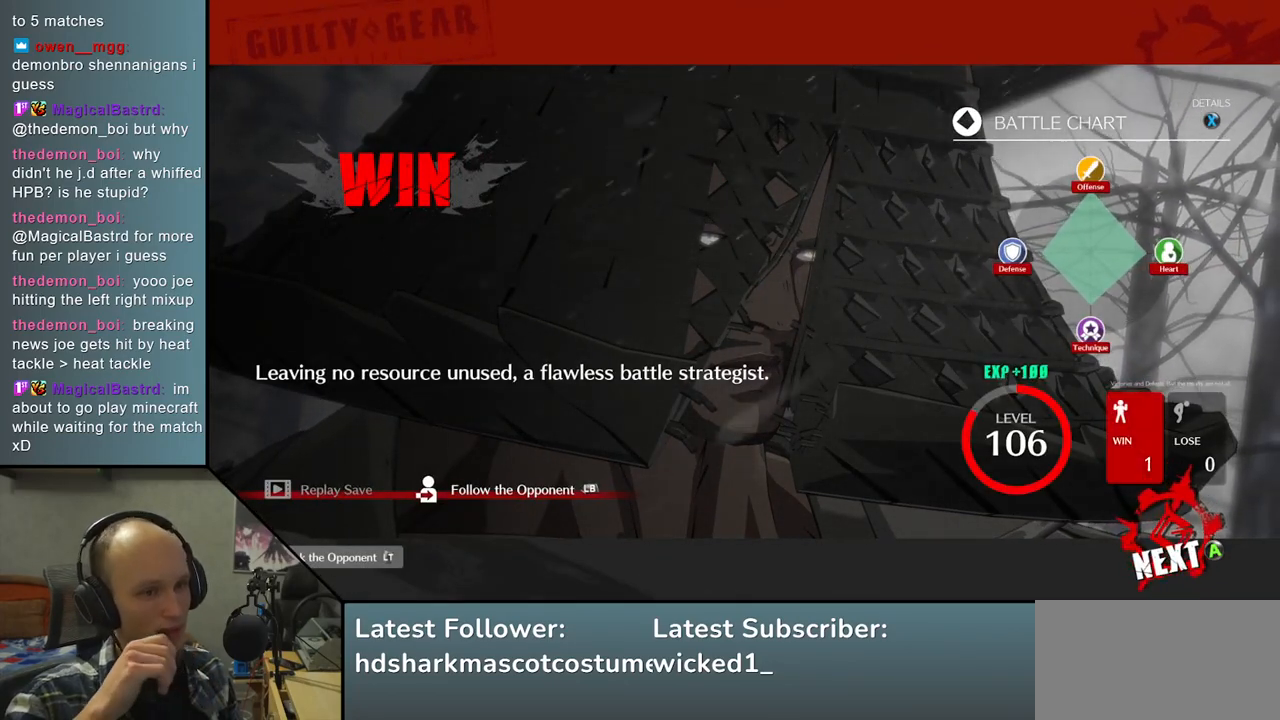
{"buttons": [], "left_stick": "center", "right_stick": "center", "events": [[33, "L1", "up"], [350, "L1", "down"], [467, "L1", "up"]]}